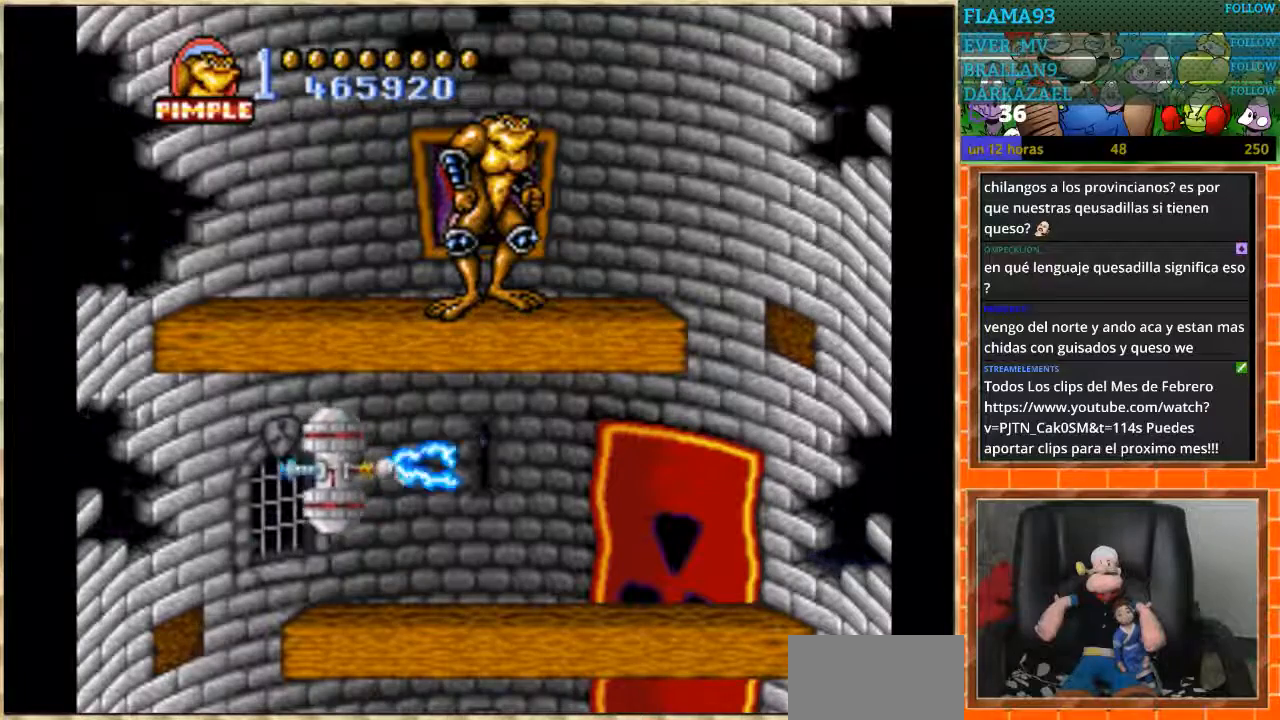
Gameplay with a controller (Nintendo layout); each line is a JSON object with the inputs held at the frame after it. "events" lists button and stick changes between this image and that frame as [ms after this image, input, new state], when the widget could be followed in between. Not read: L1 L3 R3 Y.
{"buttons": ["DPAD_RIGHT"], "events": [[367, "DPAD_RIGHT", "down"]]}
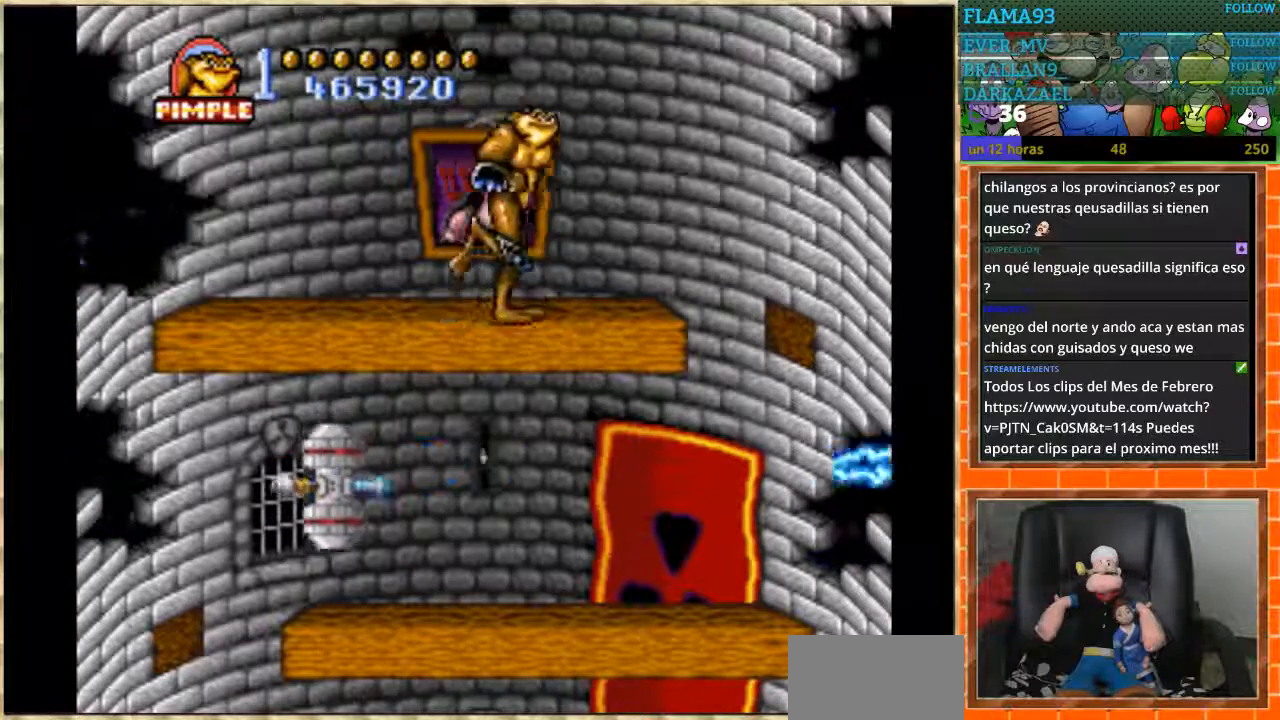
{"buttons": ["DPAD_LEFT"], "events": [[333, "DPAD_RIGHT", "up"], [433, "DPAD_LEFT", "down"]]}
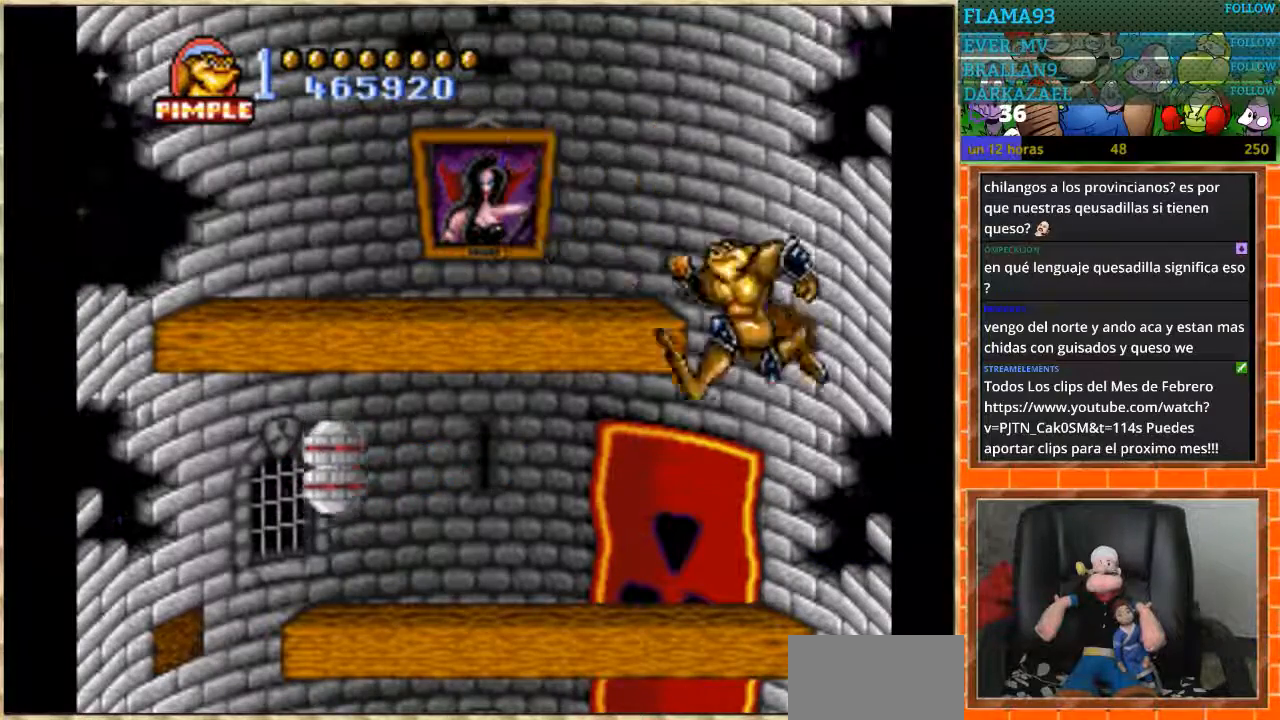
{"buttons": ["DPAD_DOWN"], "events": [[401, "DPAD_DOWN", "down"], [401, "DPAD_LEFT", "up"]]}
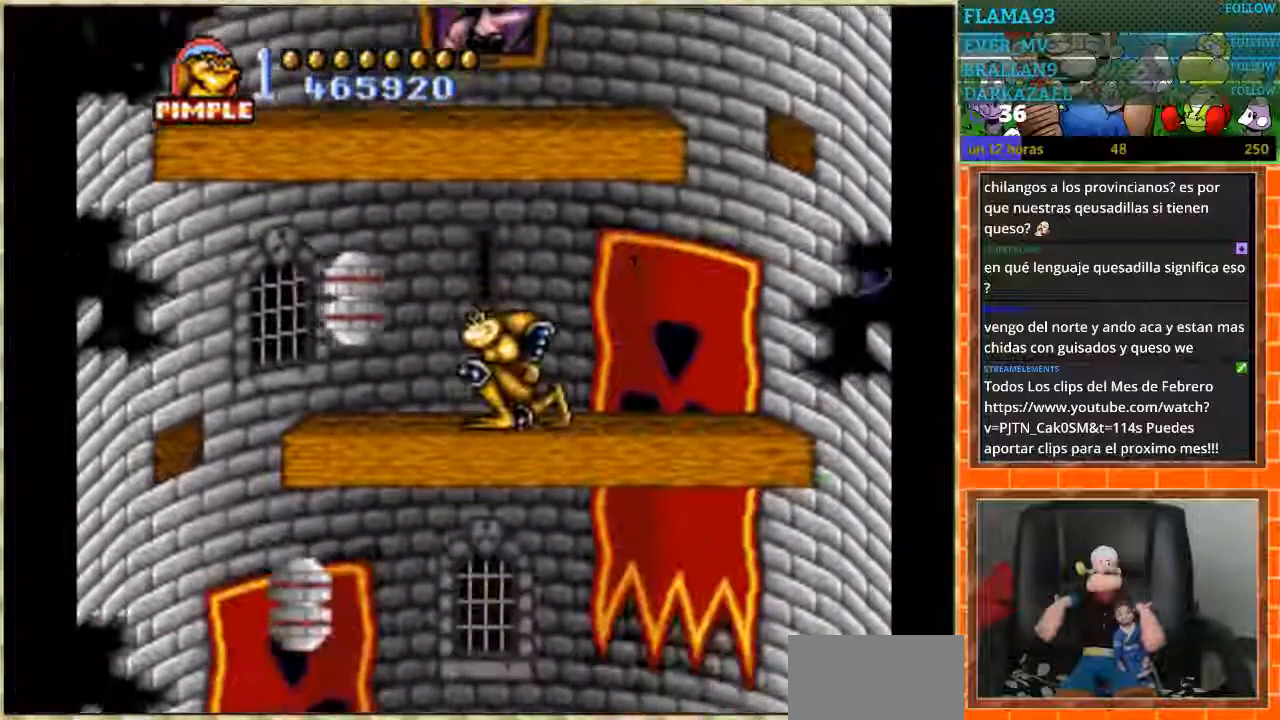
{"buttons": ["DPAD_DOWN"], "events": []}
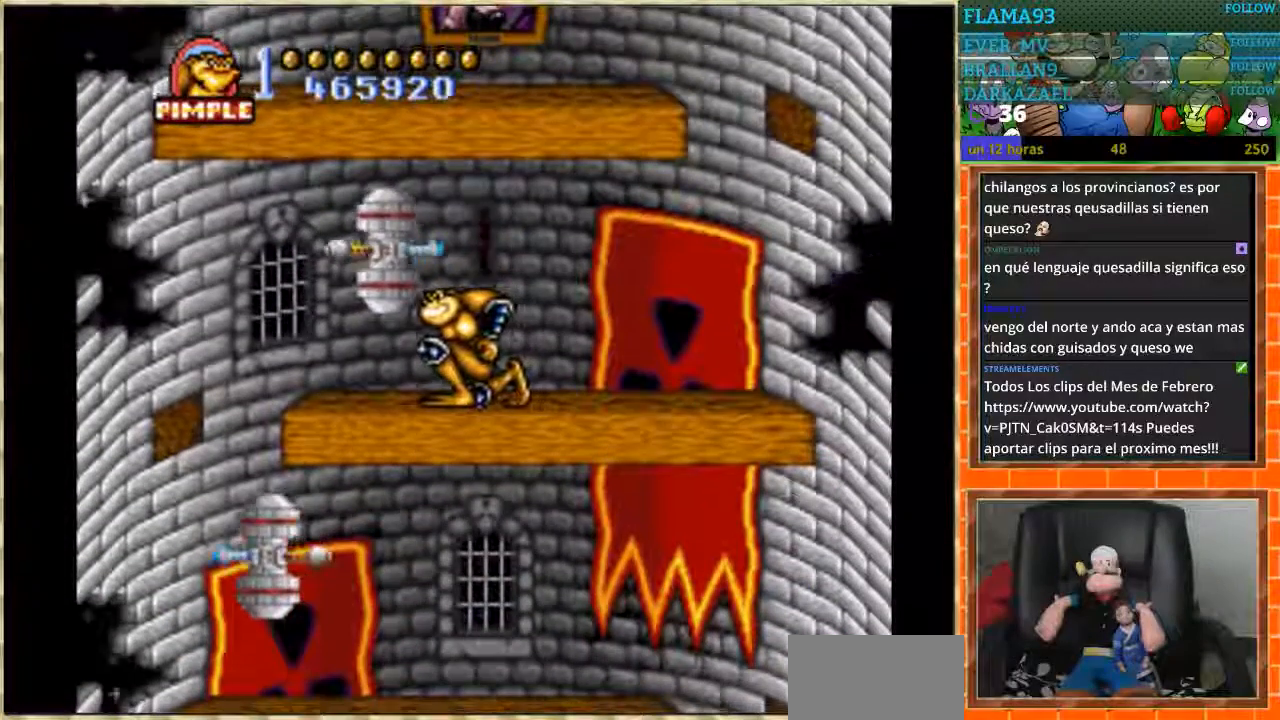
{"buttons": ["DPAD_DOWN"], "events": []}
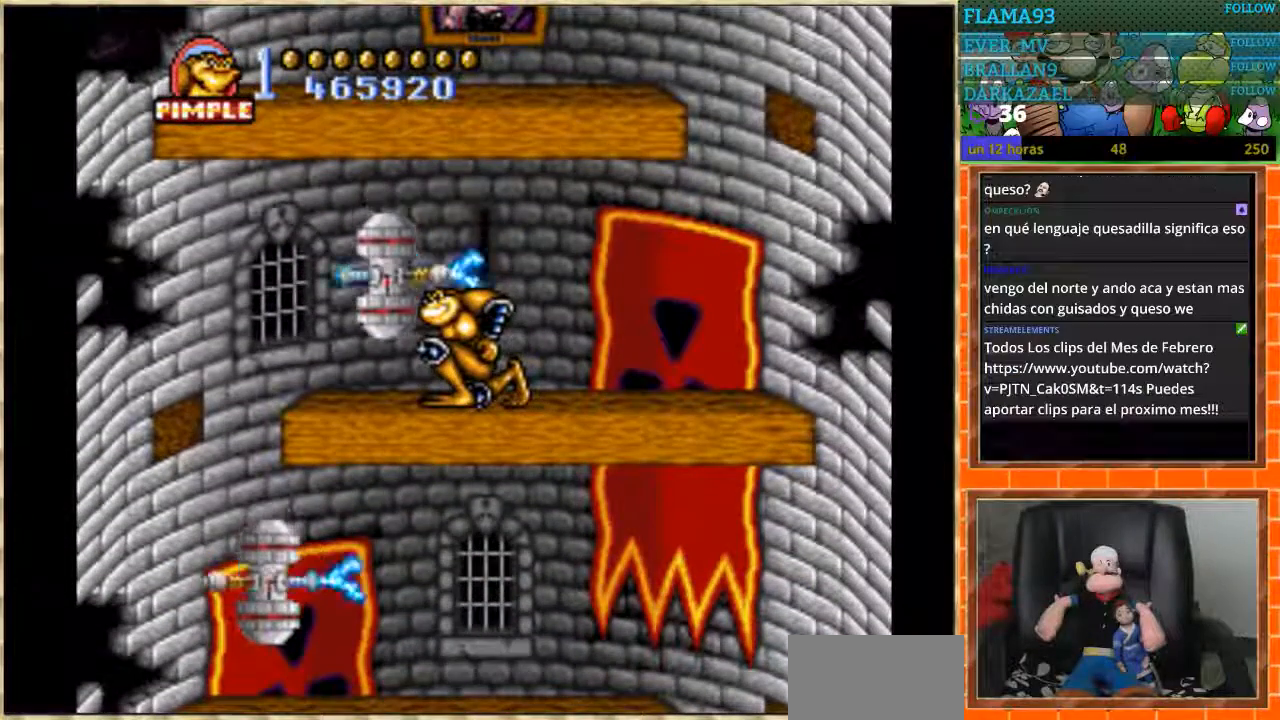
{"buttons": [], "events": [[500, "DPAD_DOWN", "up"]]}
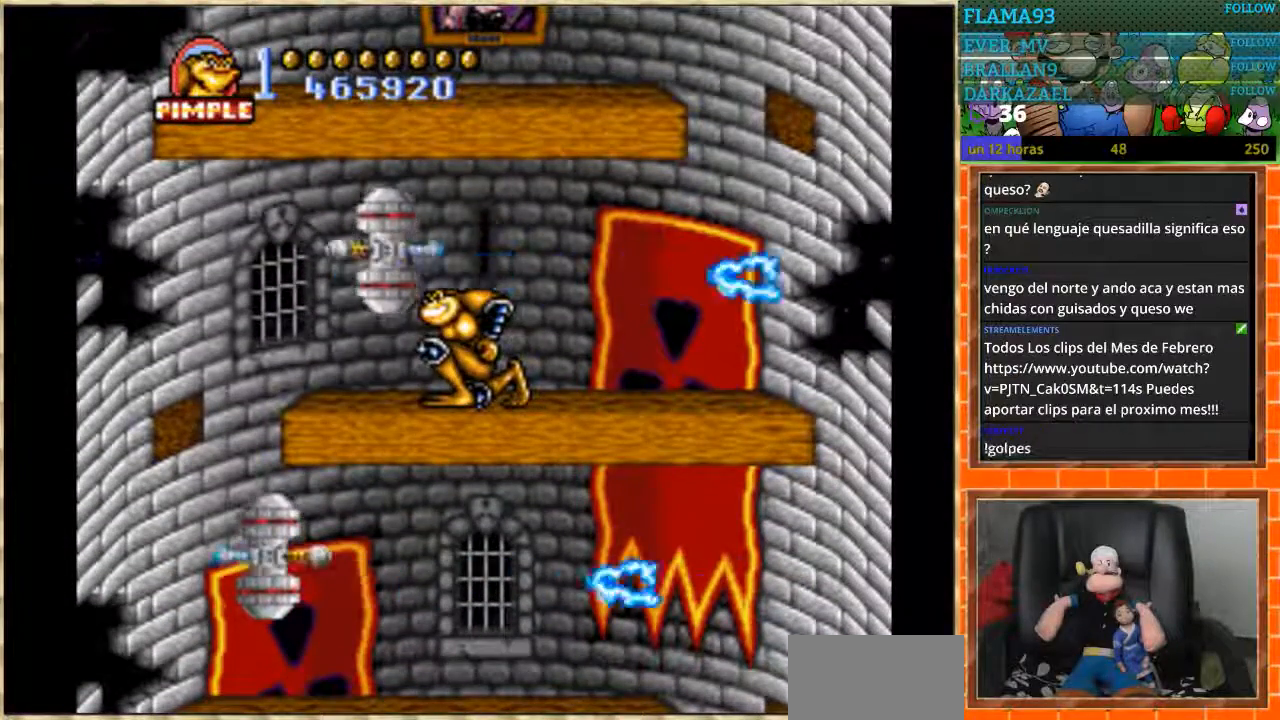
{"buttons": [], "events": [[134, "B", "down"], [234, "B", "up"]]}
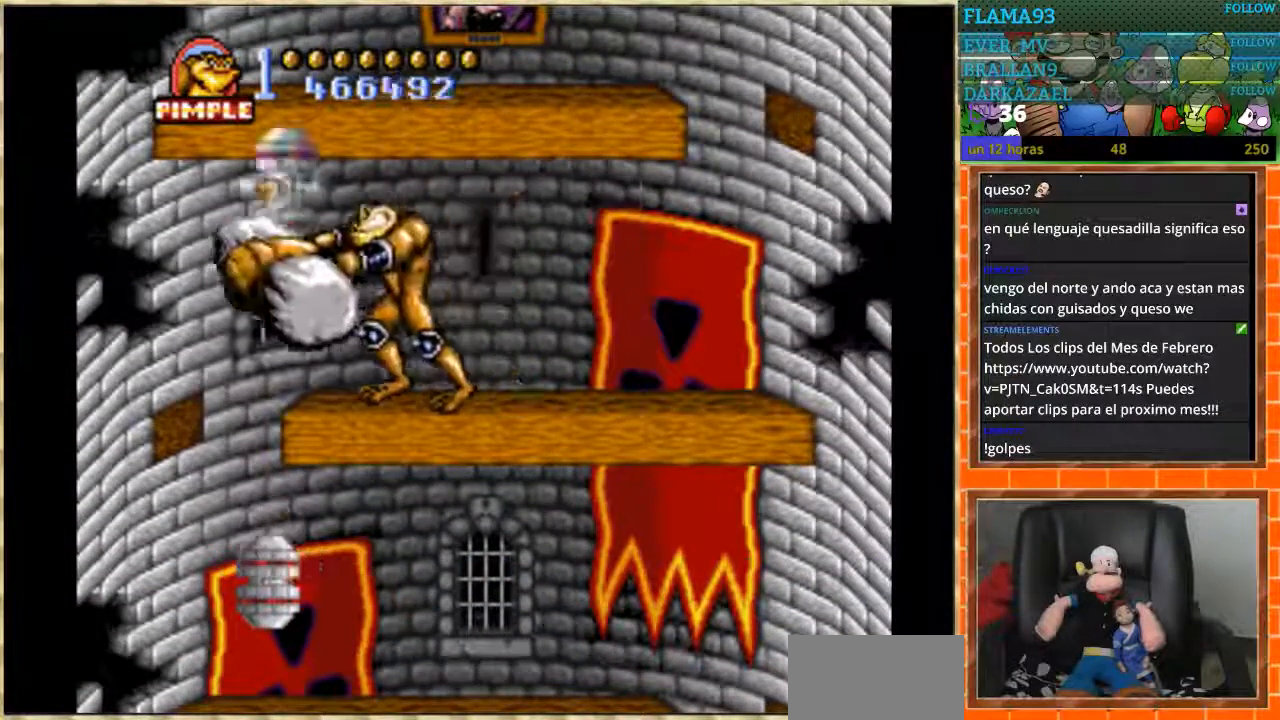
{"buttons": ["DPAD_LEFT"], "events": [[133, "DPAD_LEFT", "down"]]}
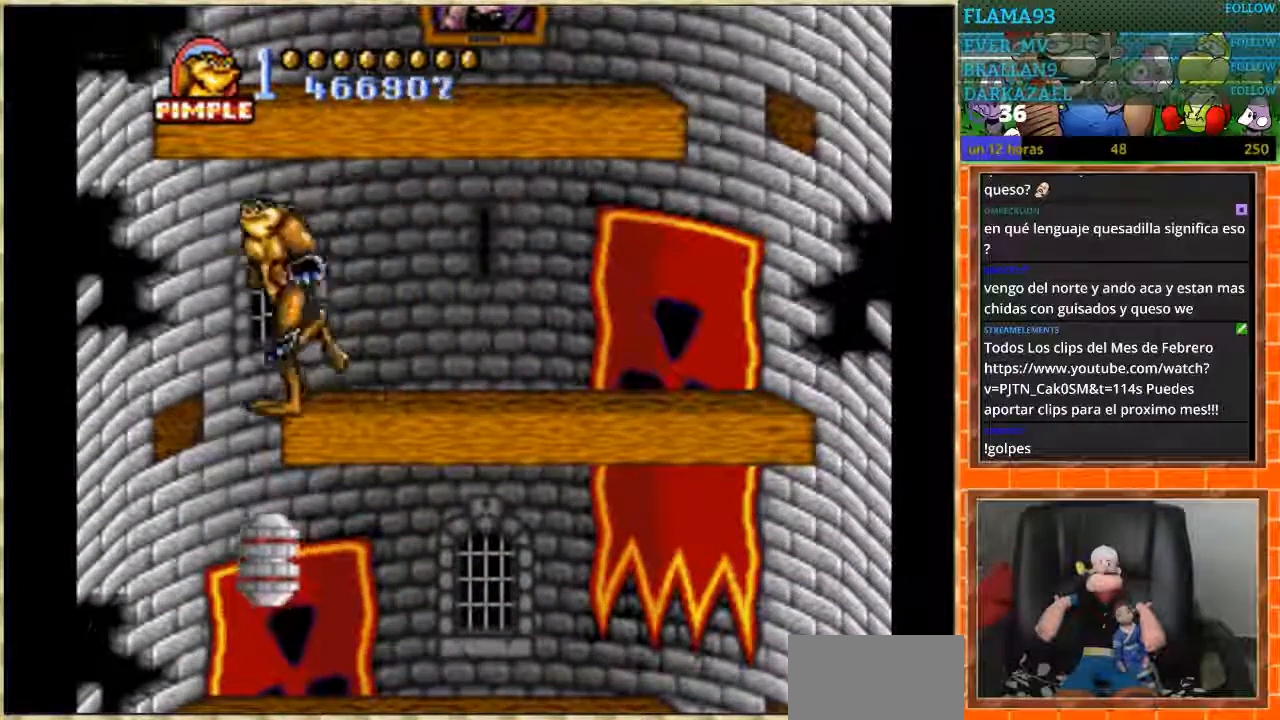
{"buttons": [], "events": [[267, "DPAD_LEFT", "up"], [267, "DPAD_RIGHT", "down"], [300, "B", "down"], [367, "DPAD_RIGHT", "up"], [501, "B", "up"]]}
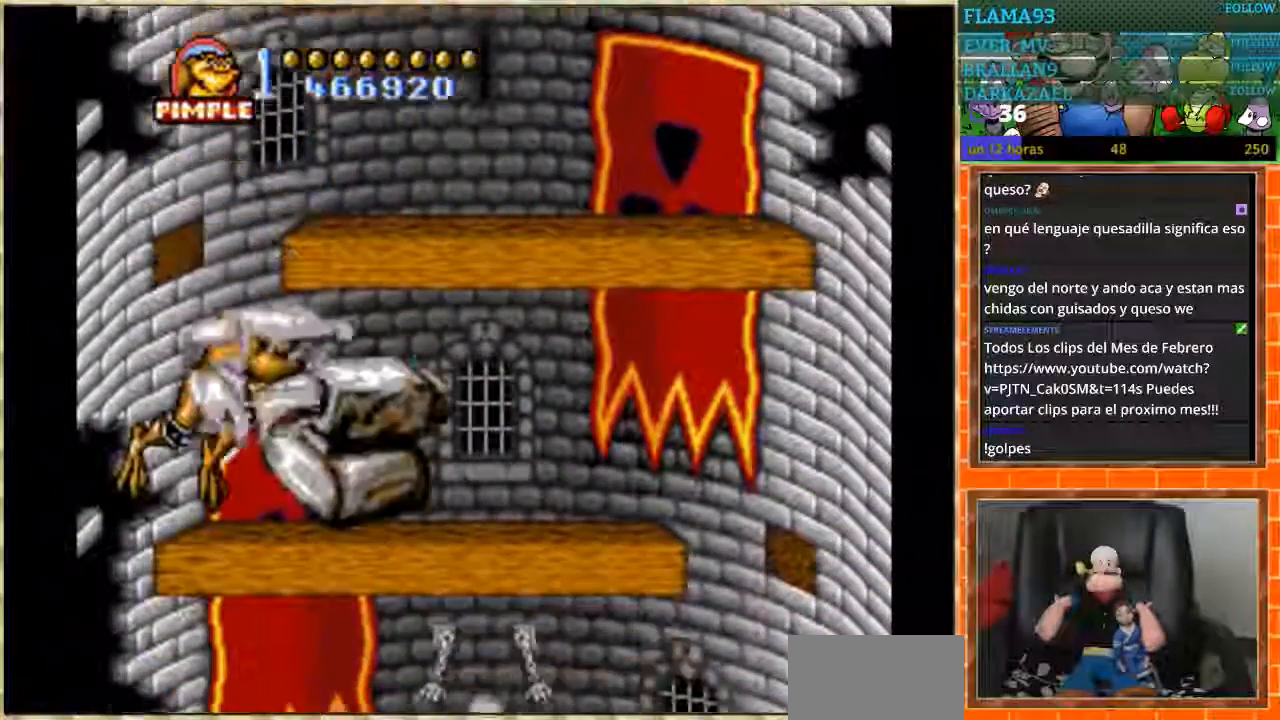
{"buttons": [], "events": [[66, "B", "down"], [166, "B", "up"]]}
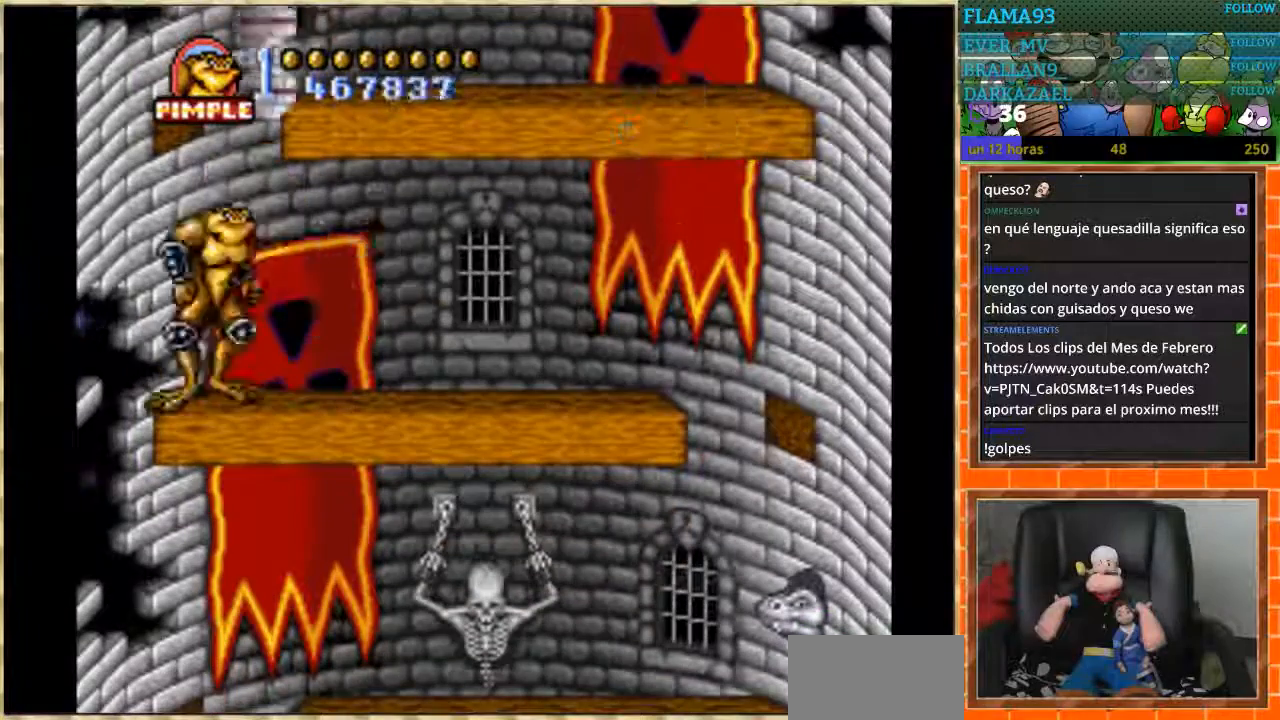
{"buttons": ["DPAD_RIGHT"], "events": [[67, "DPAD_RIGHT", "down"]]}
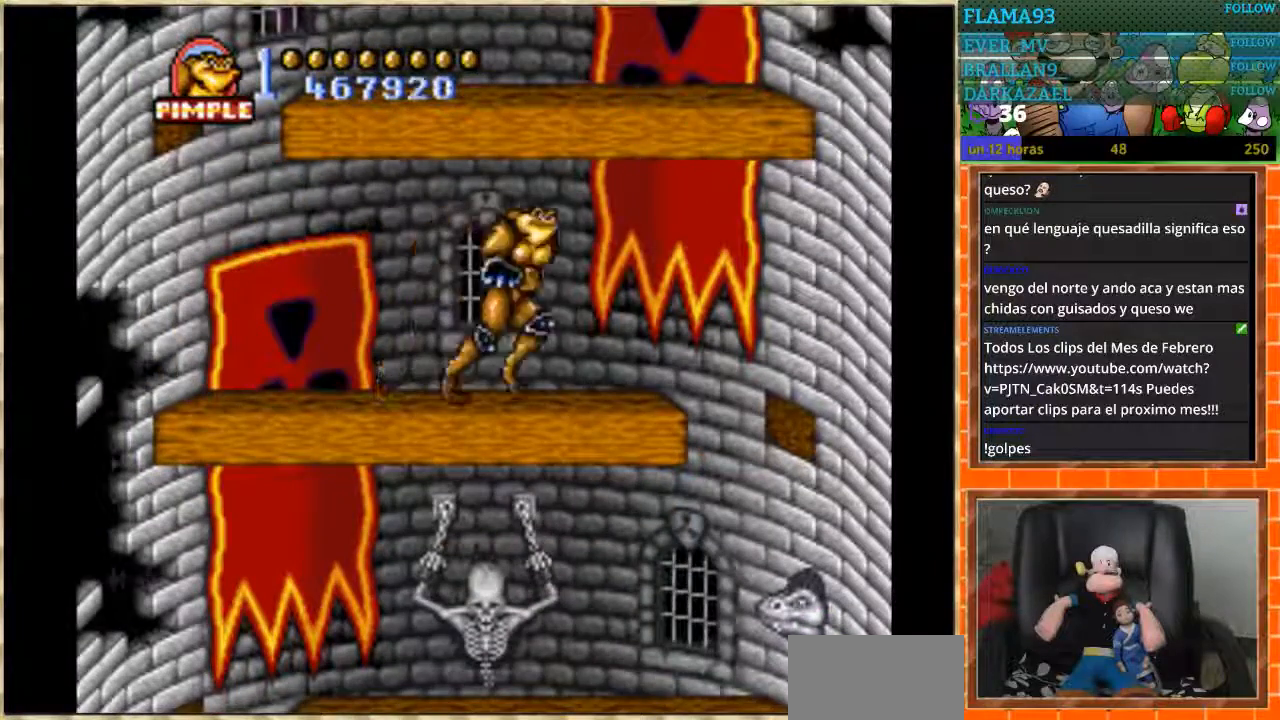
{"buttons": [], "events": [[33, "DPAD_RIGHT", "up"], [133, "DPAD_LEFT", "down"], [233, "DPAD_LEFT", "up"]]}
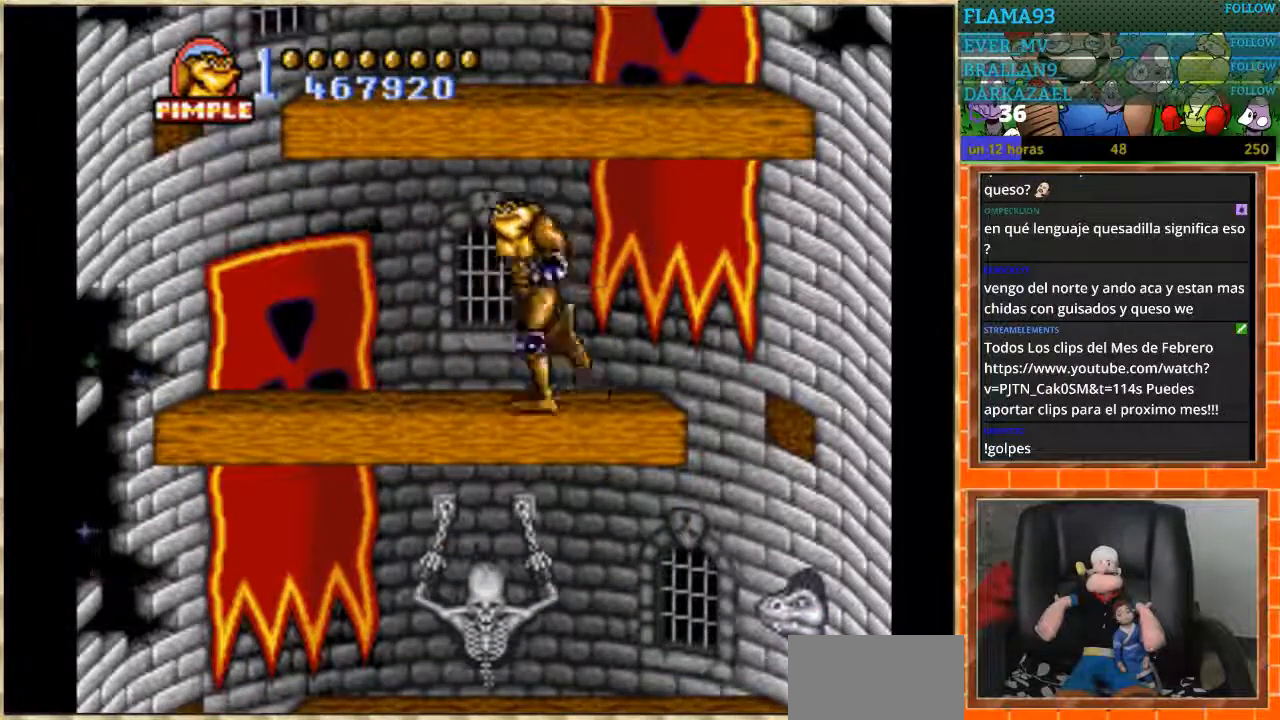
{"buttons": ["DPAD_RIGHT"], "events": [[67, "DPAD_RIGHT", "down"], [134, "DPAD_RIGHT", "up"], [501, "DPAD_RIGHT", "down"]]}
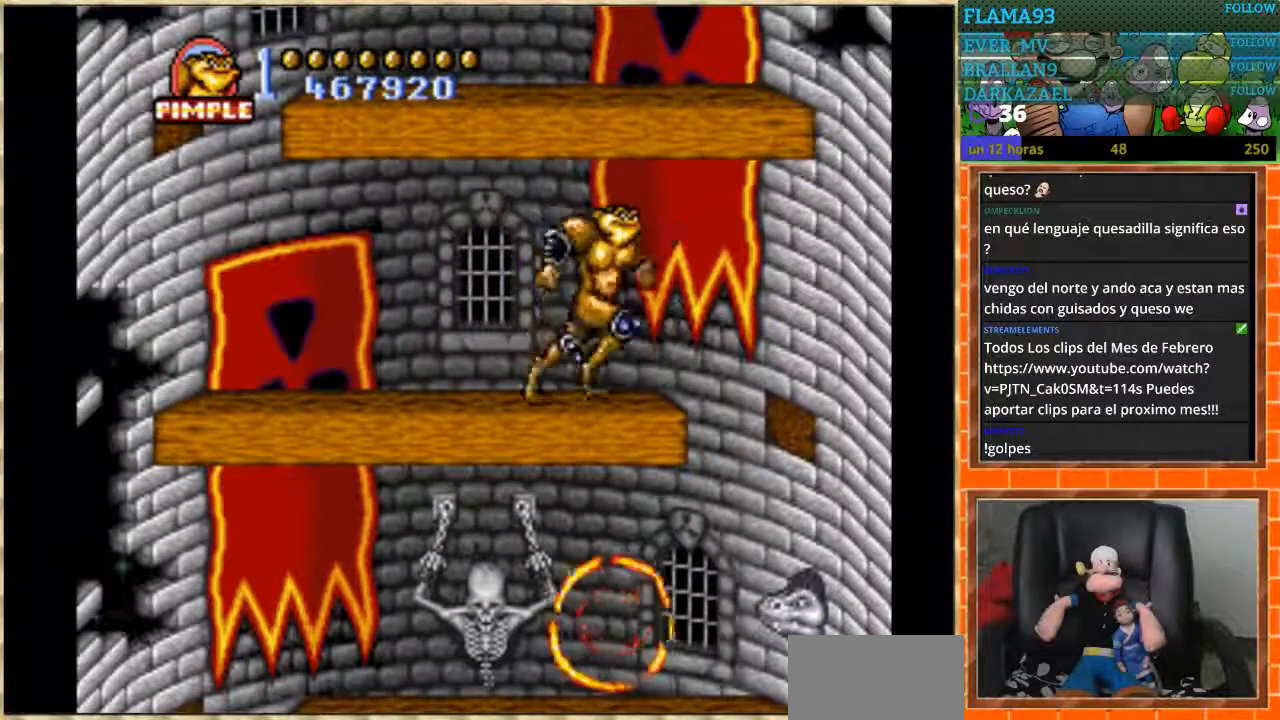
{"buttons": ["DPAD_LEFT"], "events": [[300, "DPAD_RIGHT", "up"], [333, "DPAD_LEFT", "down"]]}
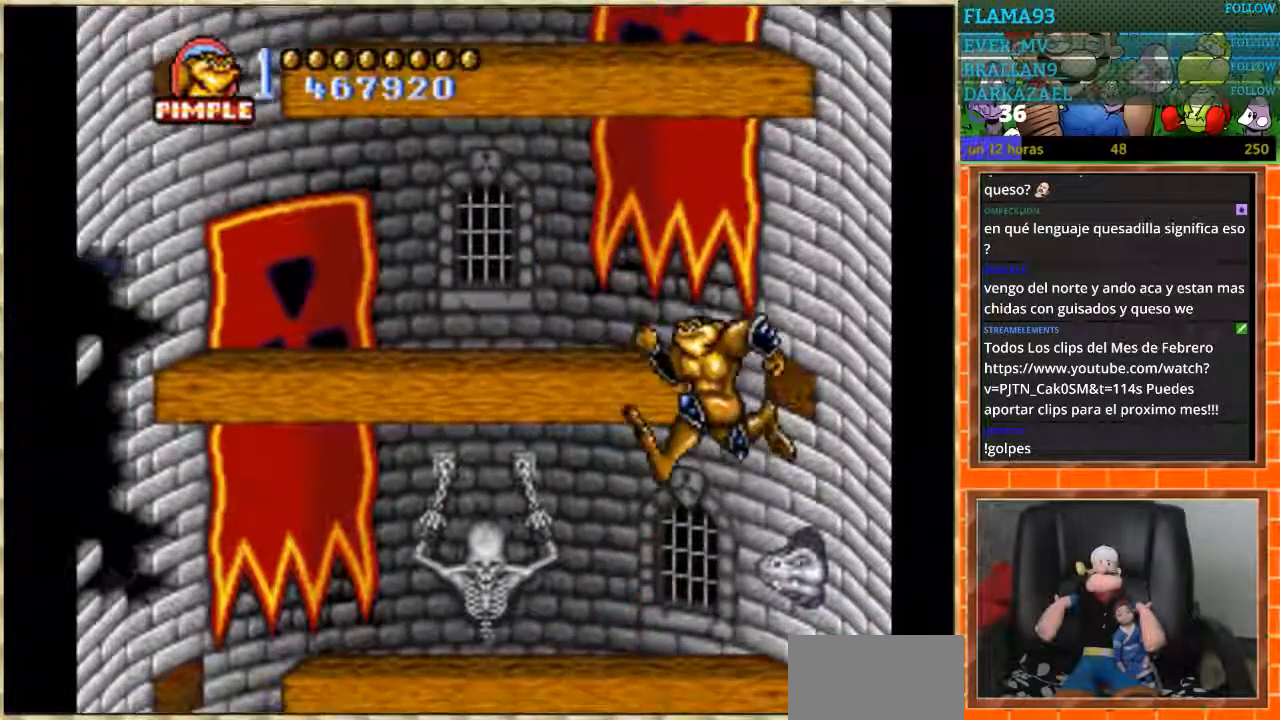
{"buttons": ["DPAD_LEFT"], "events": []}
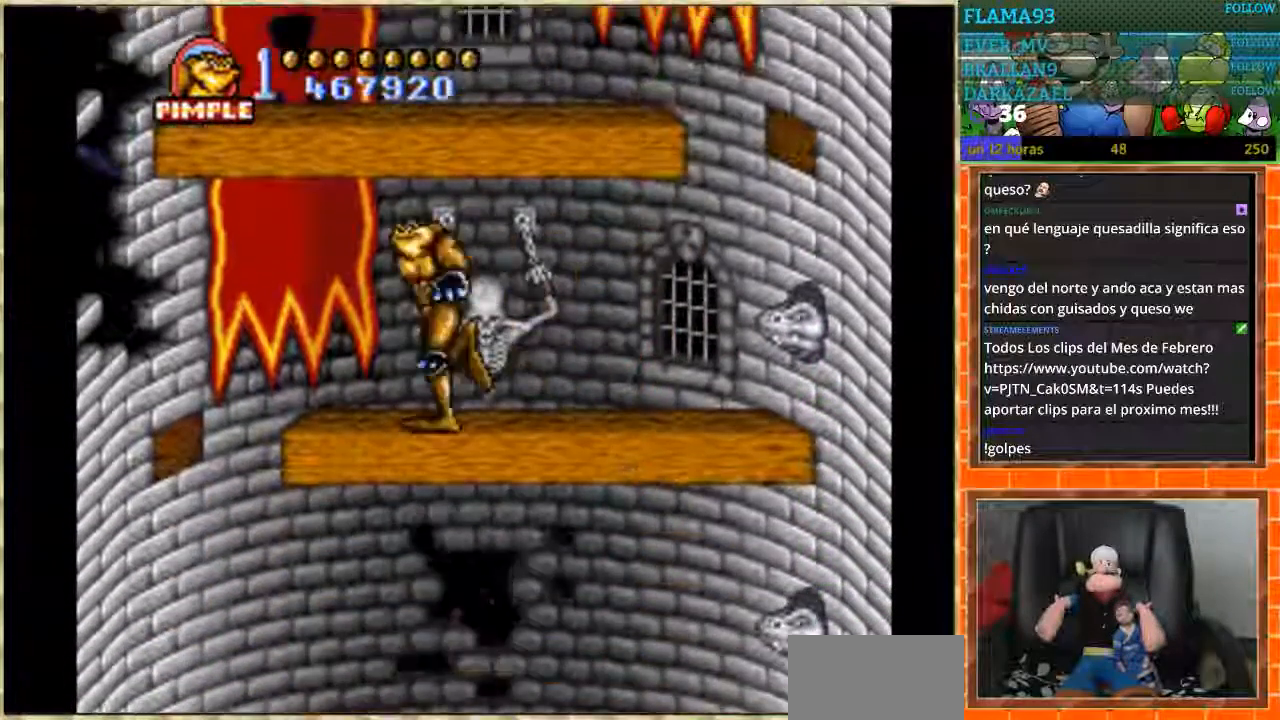
{"buttons": ["DPAD_RIGHT"], "events": [[233, "DPAD_LEFT", "up"], [333, "DPAD_RIGHT", "down"]]}
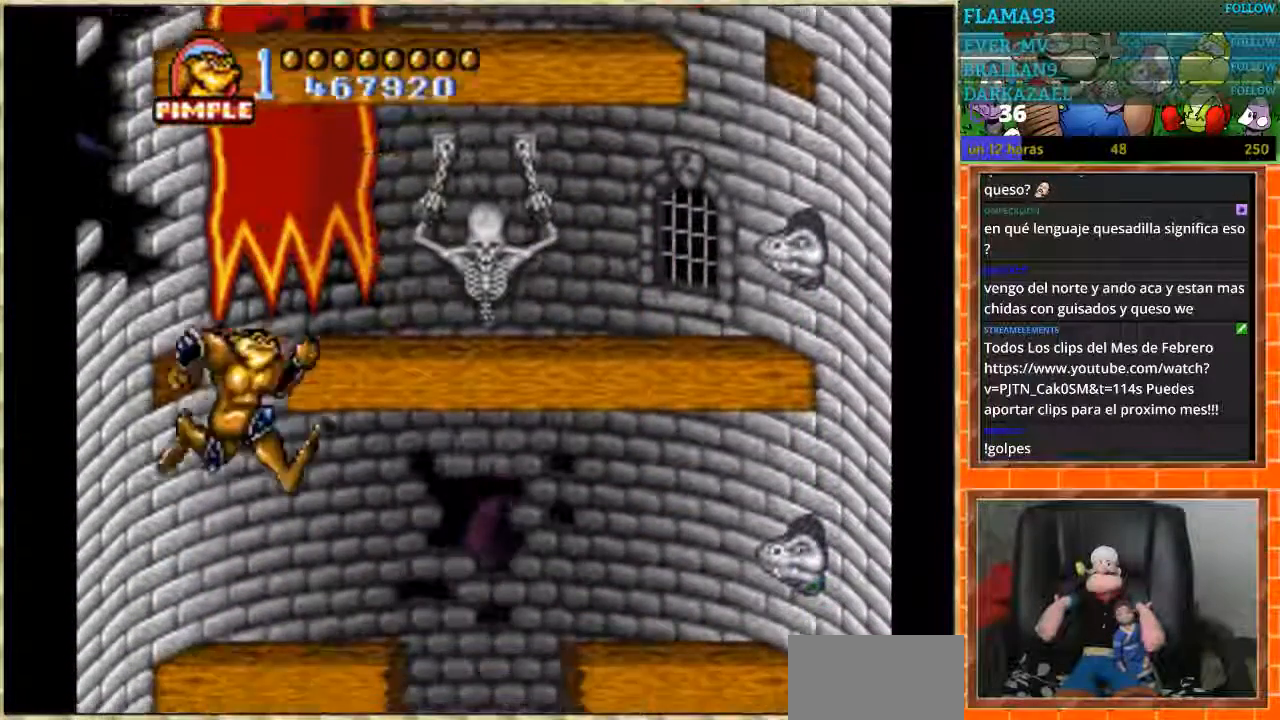
{"buttons": ["DPAD_LEFT"], "events": [[434, "DPAD_RIGHT", "up"], [467, "DPAD_LEFT", "down"]]}
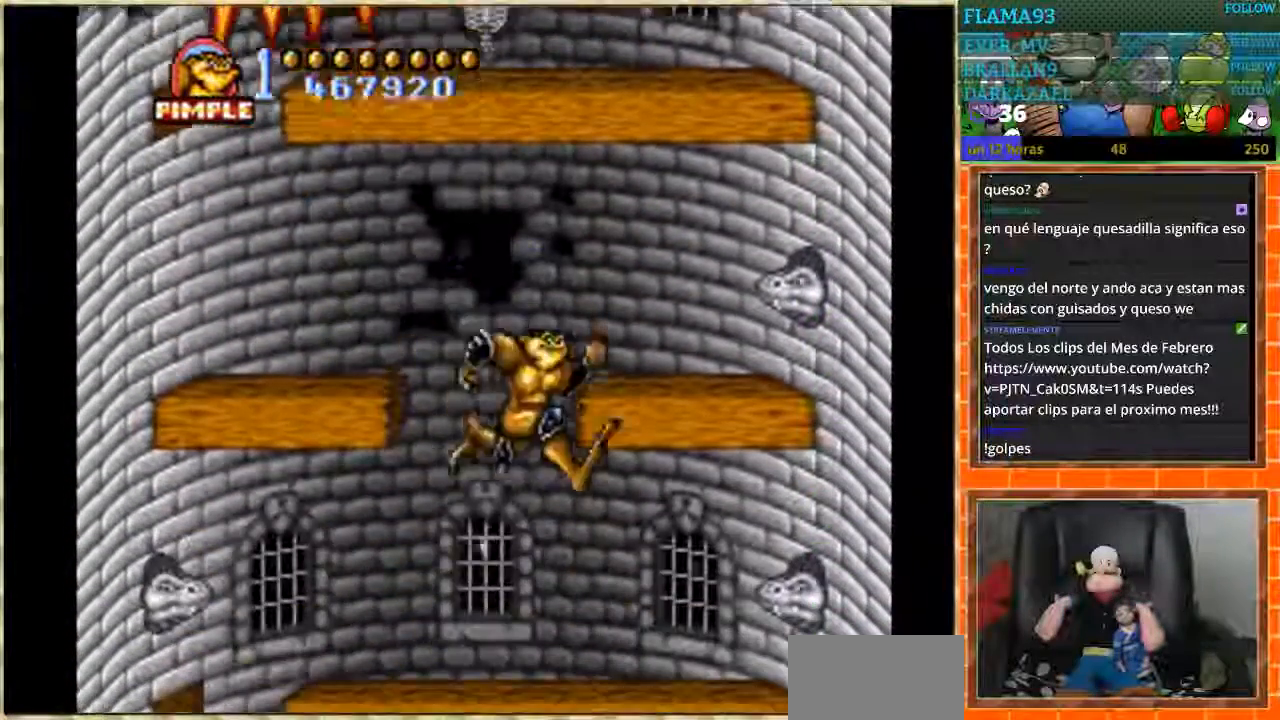
{"buttons": ["DPAD_LEFT"], "events": []}
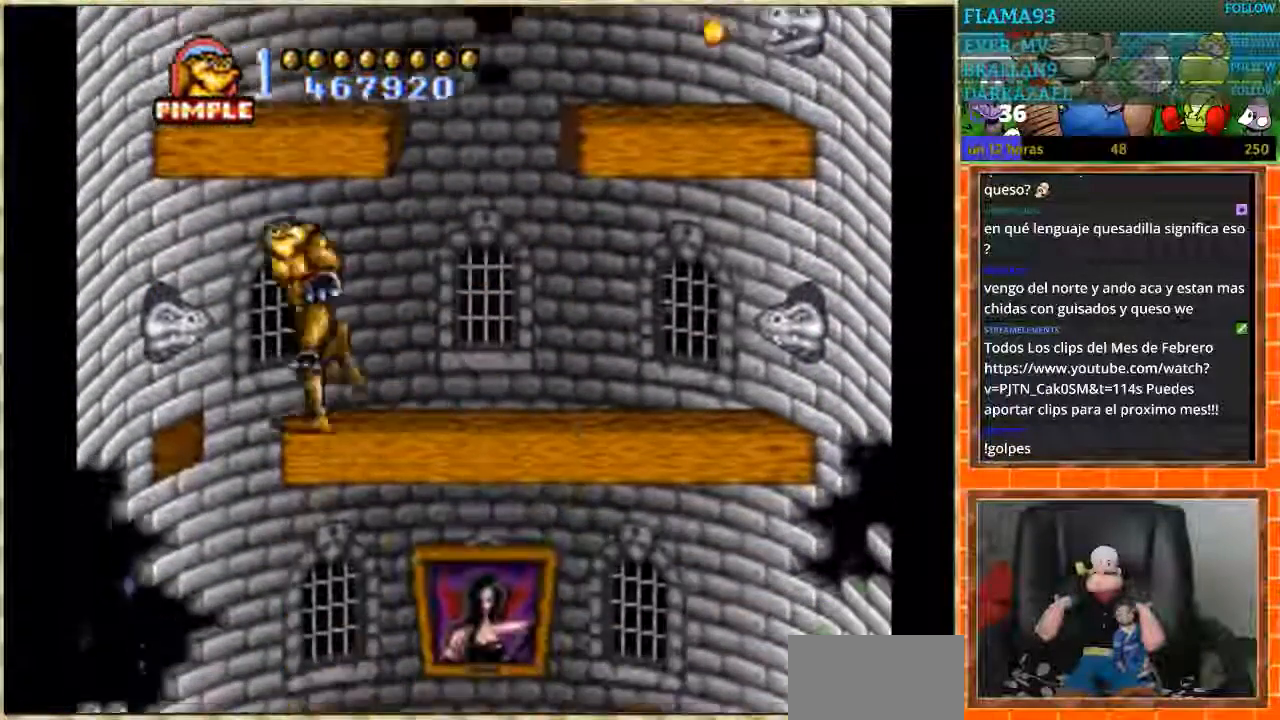
{"buttons": ["DPAD_RIGHT"], "events": [[134, "DPAD_LEFT", "up"], [134, "DPAD_RIGHT", "down"]]}
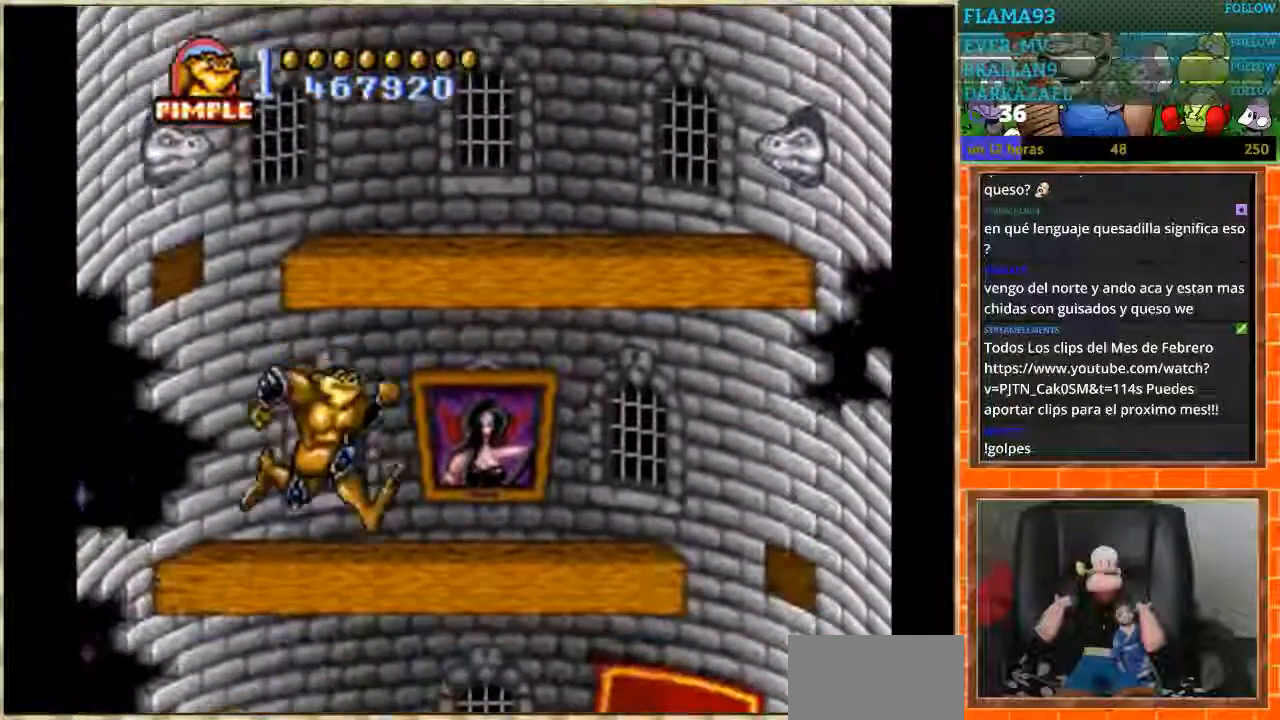
{"buttons": ["DPAD_RIGHT"], "events": []}